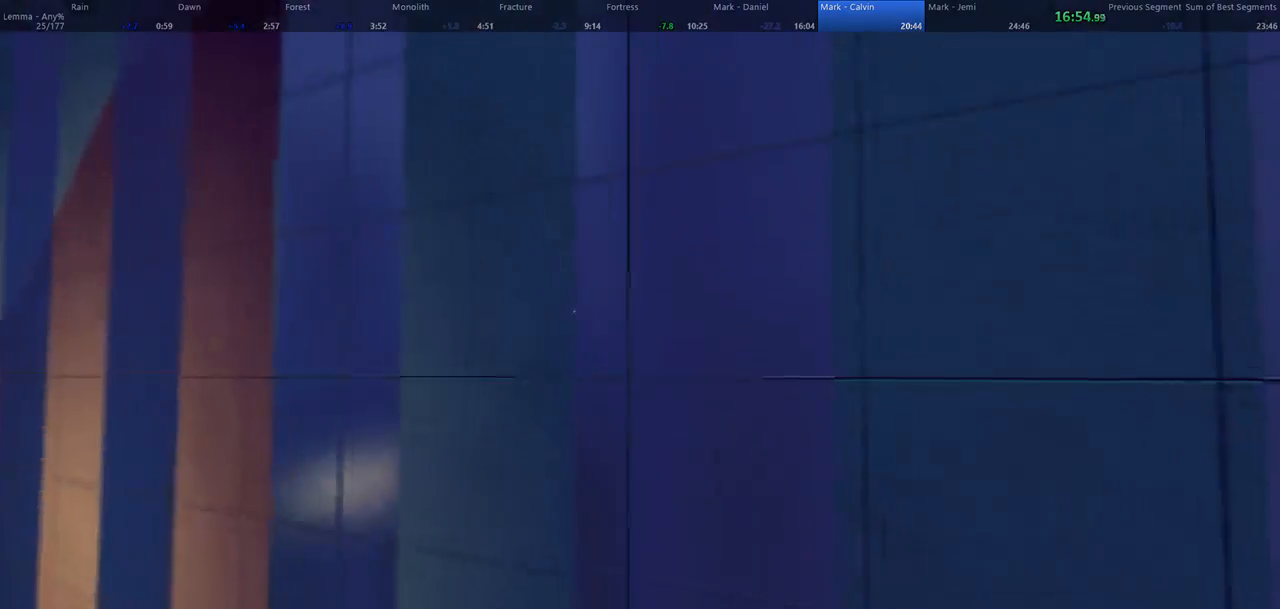
Gameplay with keyboard and mouse; each line is a JSON object with the keys and mouse buttons held at the frame after it. "events" lists presses ("down") and releases ("up") of "1", "2", "3", "4", "5", "a", "alt", "c", "ctrl", "d", "e", "f", "q", "r", "s", "shift", "space", "tab", "v", "w", "x", "z", "mouse_left", "mouse_middle", "mouse_right", "mouse_wheel_up" and "mouse_wheel_down" between this image and that frame as [ms after this image, input, new state], when the widget could be followed in between. "mouse_left", "mouse_middle", "mouse_right", "mouse_wheel_up", "mouse_wheel_down" = the "left", "middle", "right", "wheel_up", "wheel_down" buttons of the "mouse" list. No other keys are recorded. Not read: mouse_move.
{"keys": ["w"], "mouse": ["left"], "events": [[133, "mouse_left", "down"], [167, "d", "up"]]}
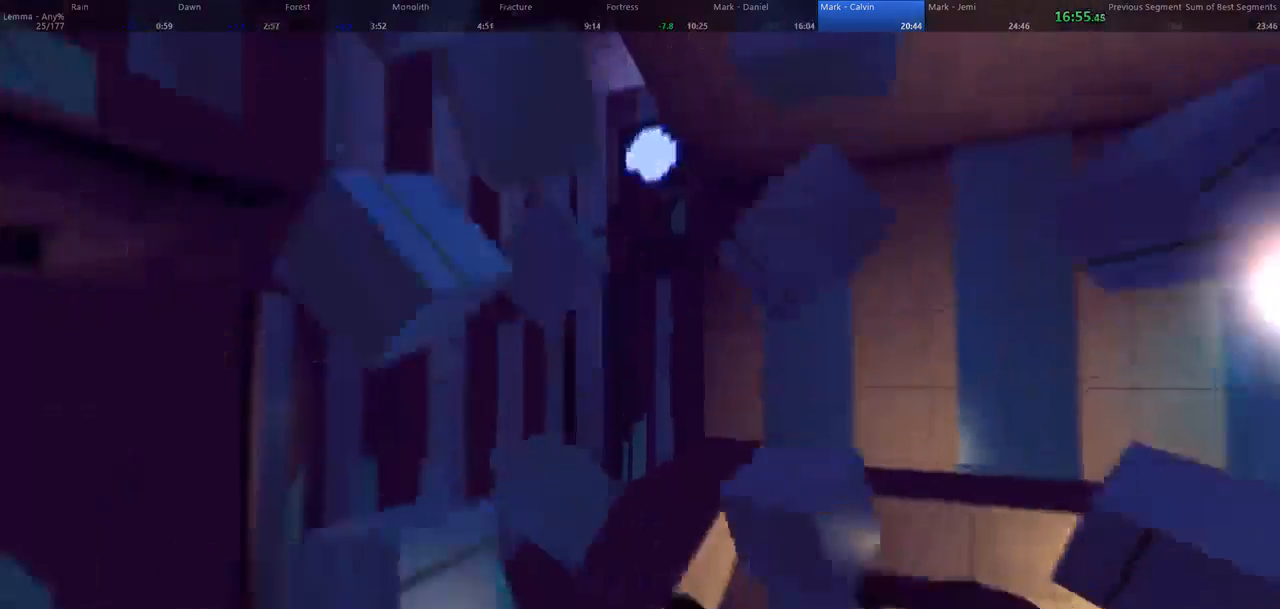
{"keys": ["space", "w"], "mouse": [], "events": [[267, "mouse_left", "up"], [467, "space", "down"]]}
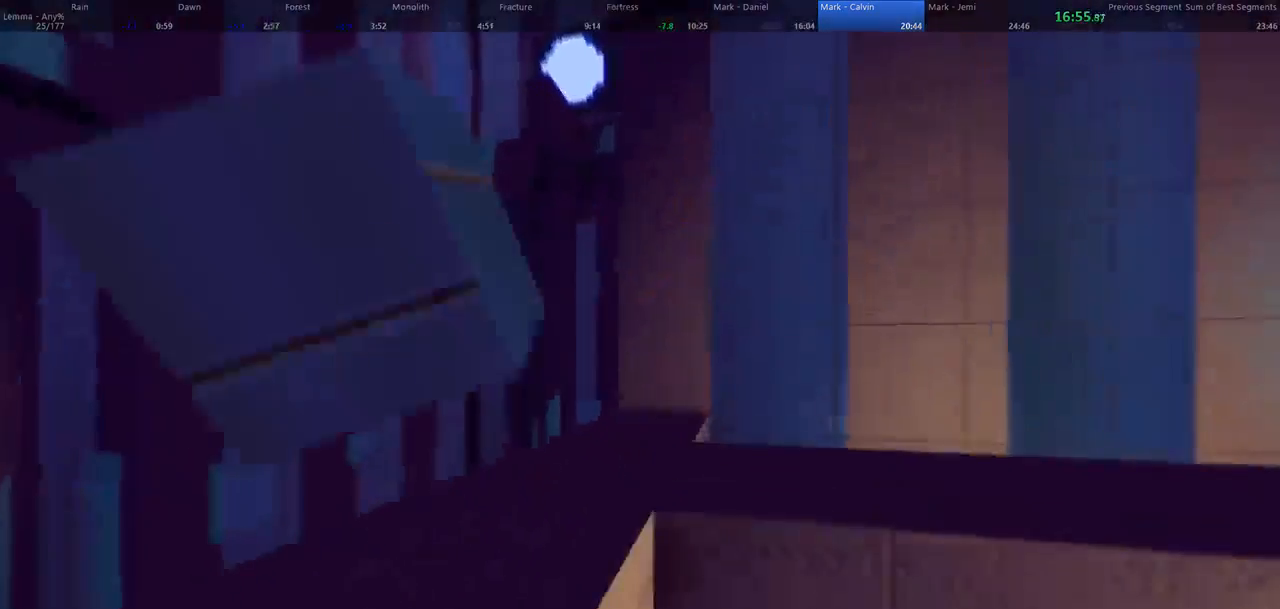
{"keys": ["shift", "w"], "mouse": [], "events": [[300, "space", "up"], [333, "shift", "down"]]}
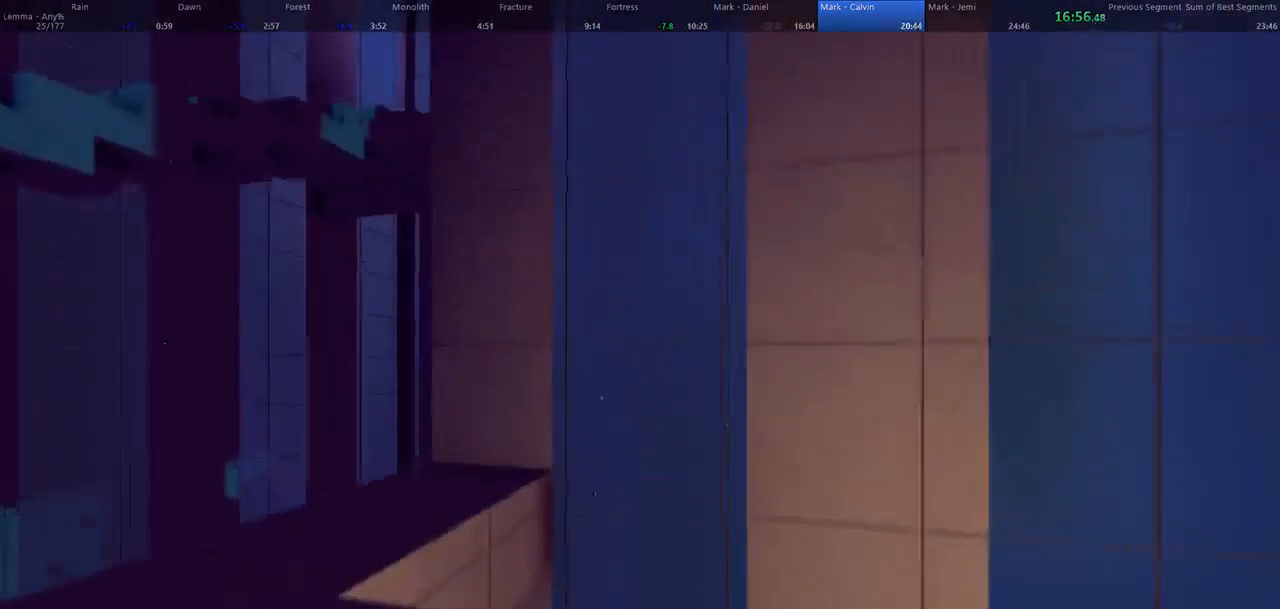
{"keys": ["w"], "mouse": [], "events": [[167, "shift", "up"]]}
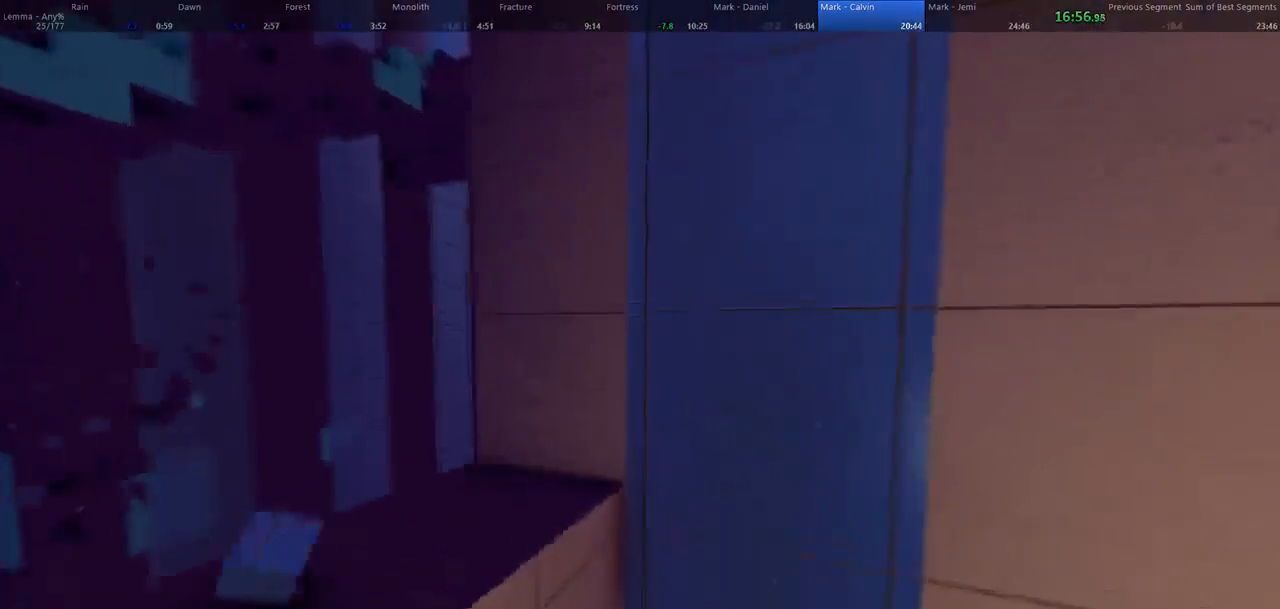
{"keys": ["d", "shift", "w"], "mouse": [], "events": [[133, "space", "down"], [200, "d", "down"], [233, "a", "down"], [233, "d", "up"], [267, "space", "up"], [433, "a", "up"], [433, "d", "down"], [500, "shift", "down"]]}
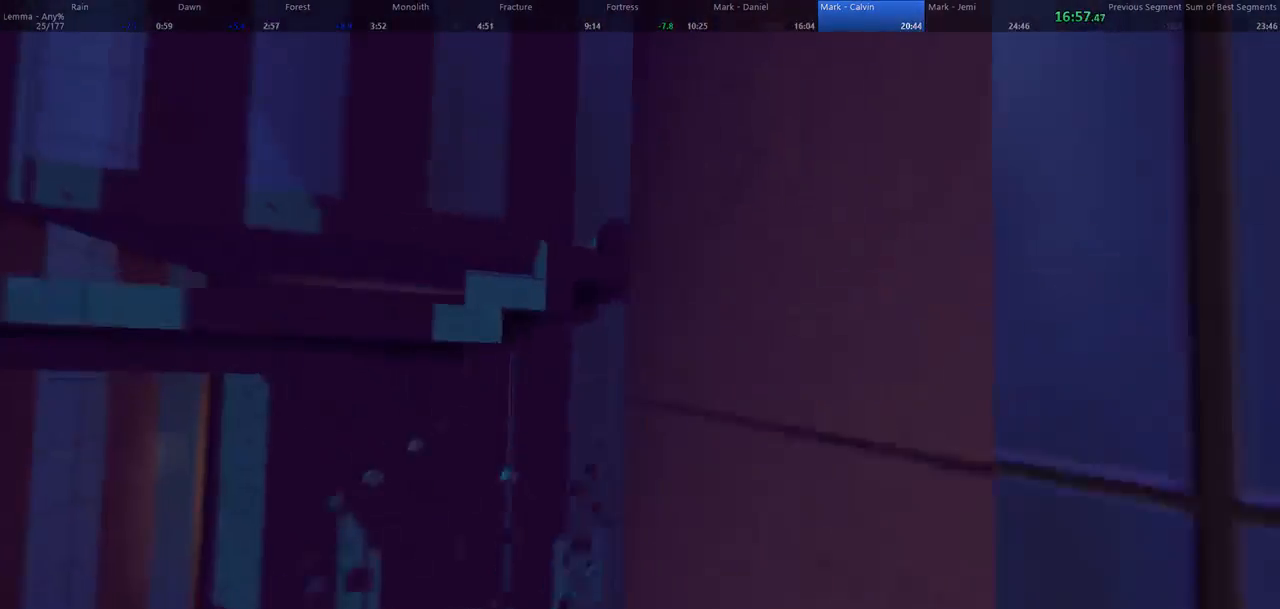
{"keys": ["d", "shift", "w"], "mouse": [], "events": []}
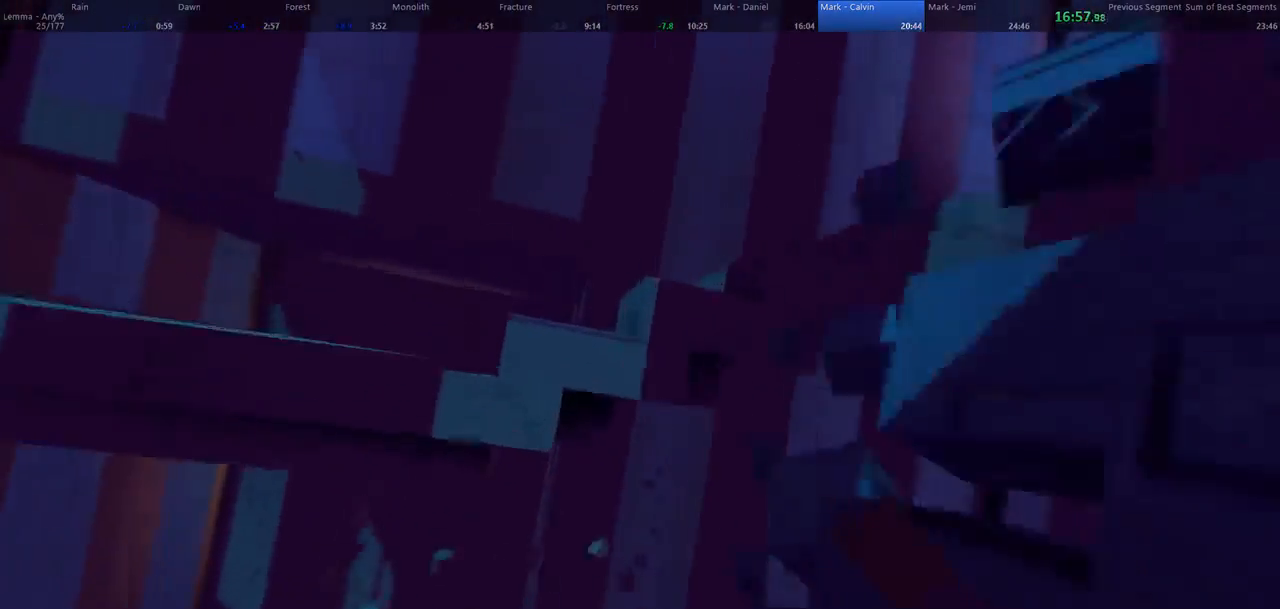
{"keys": ["s"], "mouse": [], "events": [[67, "space", "down"], [100, "shift", "up"], [167, "space", "up"], [233, "d", "up"], [267, "w", "up"], [367, "s", "down"]]}
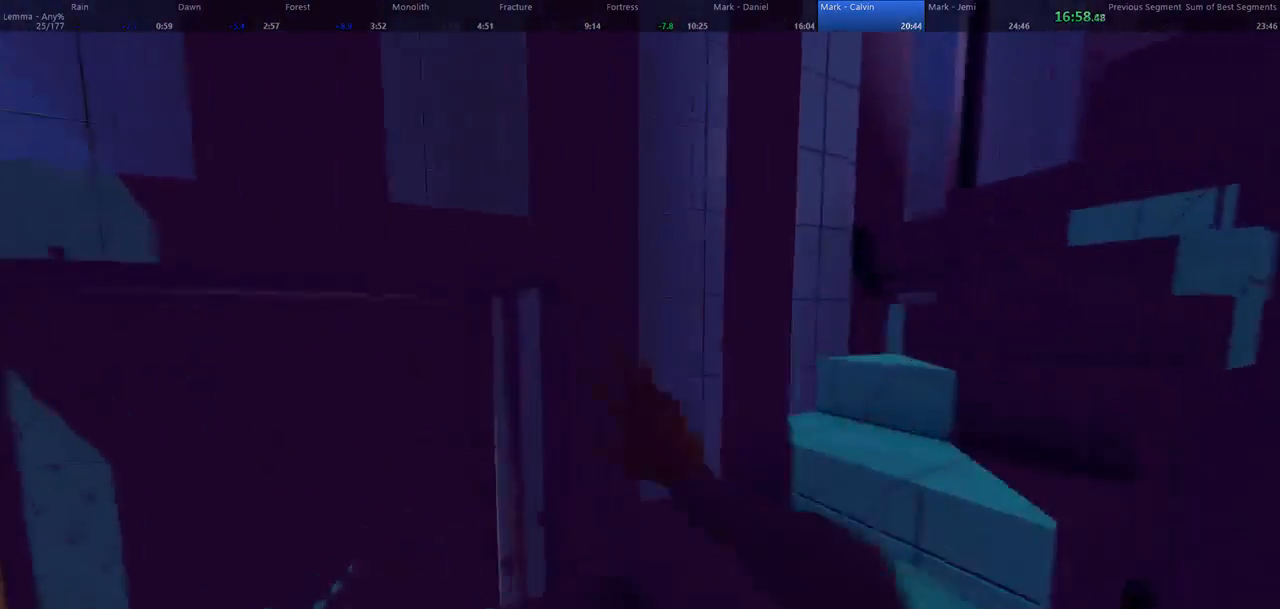
{"keys": ["d", "w"], "mouse": [], "events": [[67, "d", "down"], [100, "s", "up"], [300, "w", "down"]]}
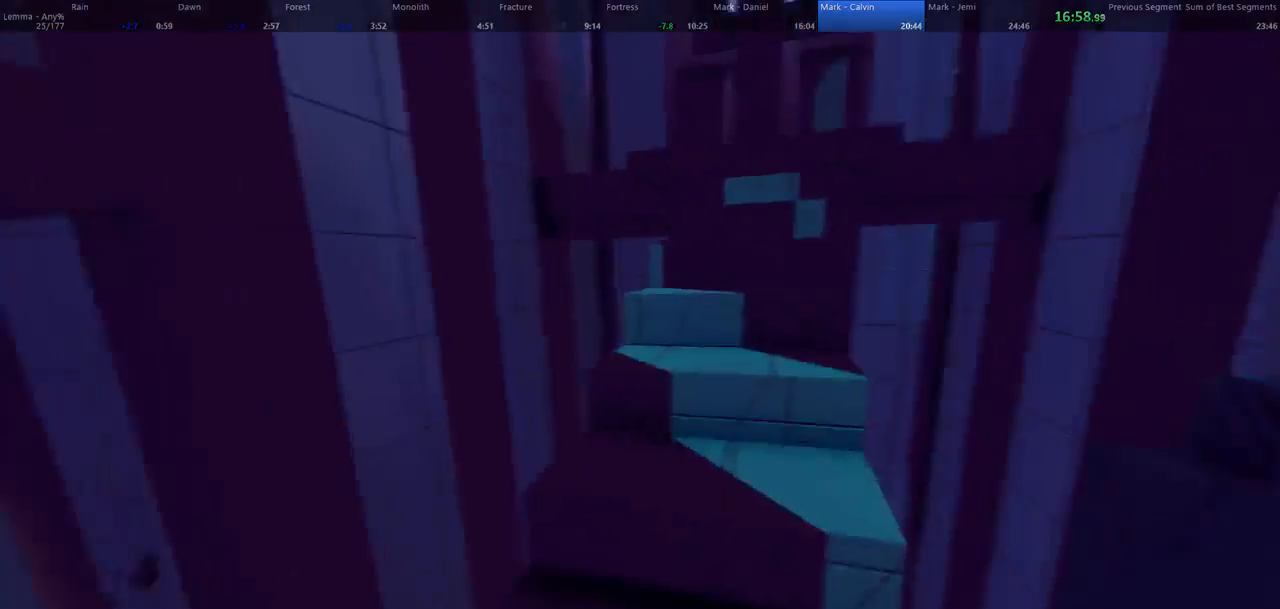
{"keys": ["w"], "mouse": [], "events": [[67, "d", "up"]]}
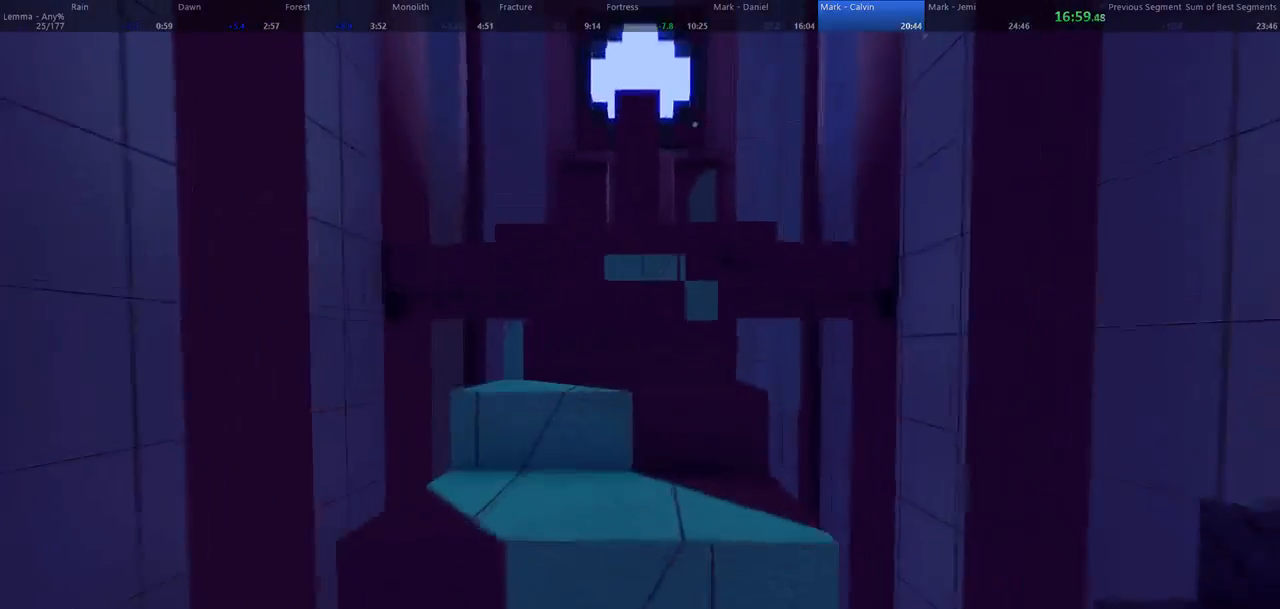
{"keys": ["space", "w"], "mouse": [], "events": [[467, "space", "down"]]}
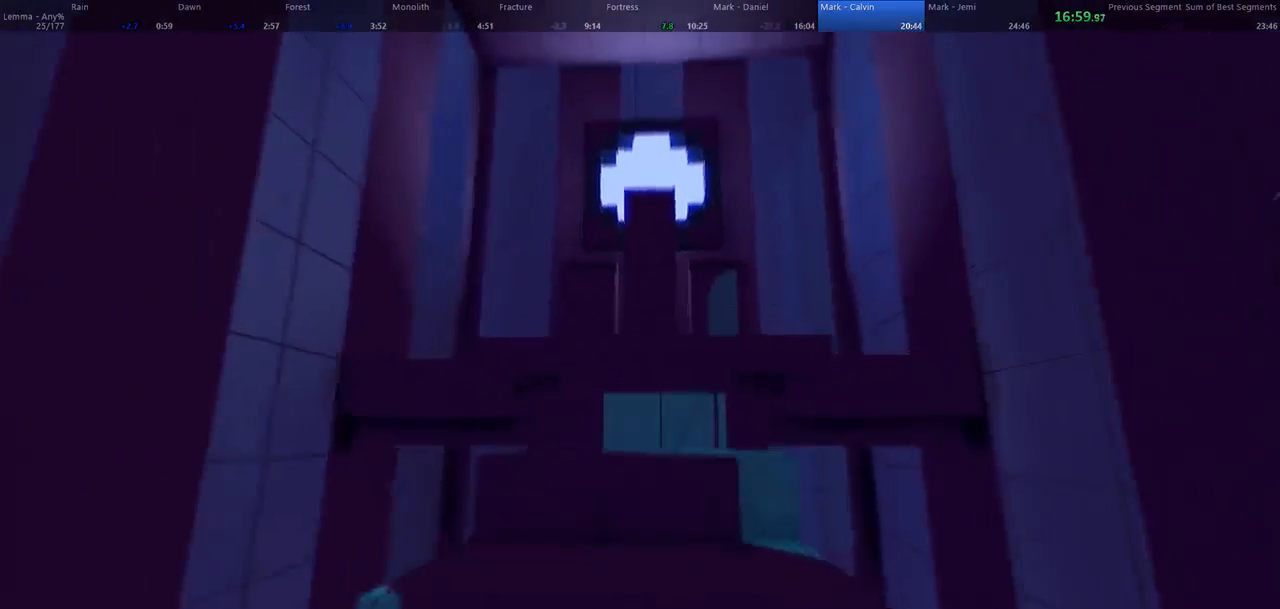
{"keys": ["d", "w"], "mouse": [], "events": [[33, "mouse_left", "down"], [300, "mouse_left", "up"], [333, "d", "down"], [333, "space", "up"]]}
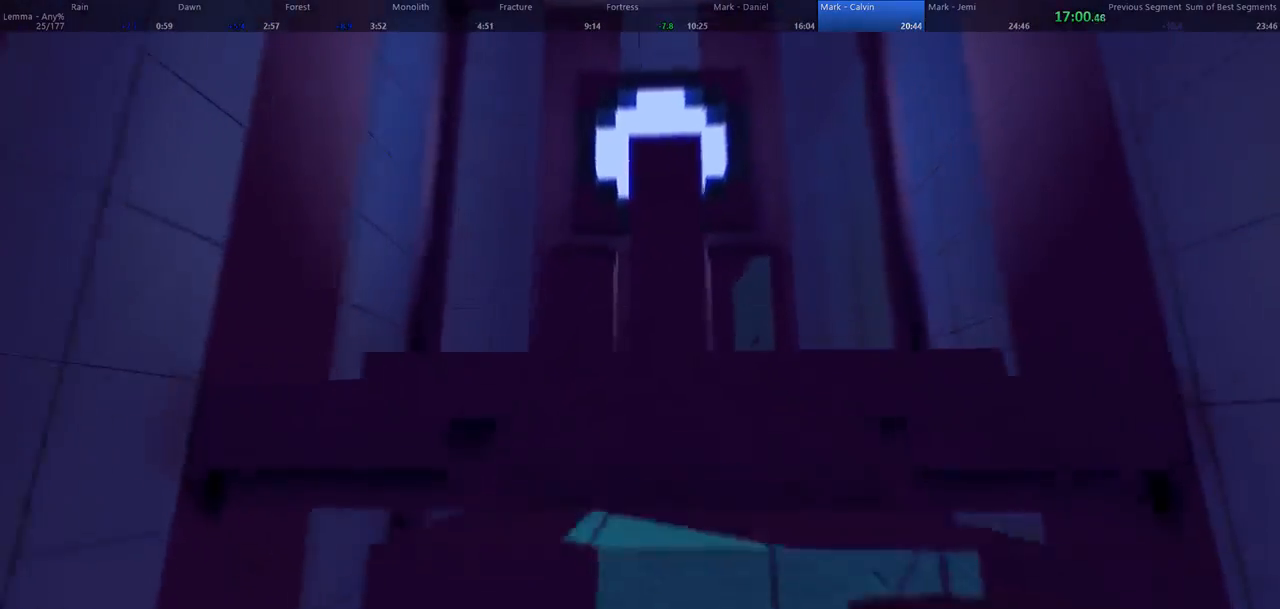
{"keys": ["space", "w"], "mouse": [], "events": [[67, "d", "up"], [267, "space", "down"]]}
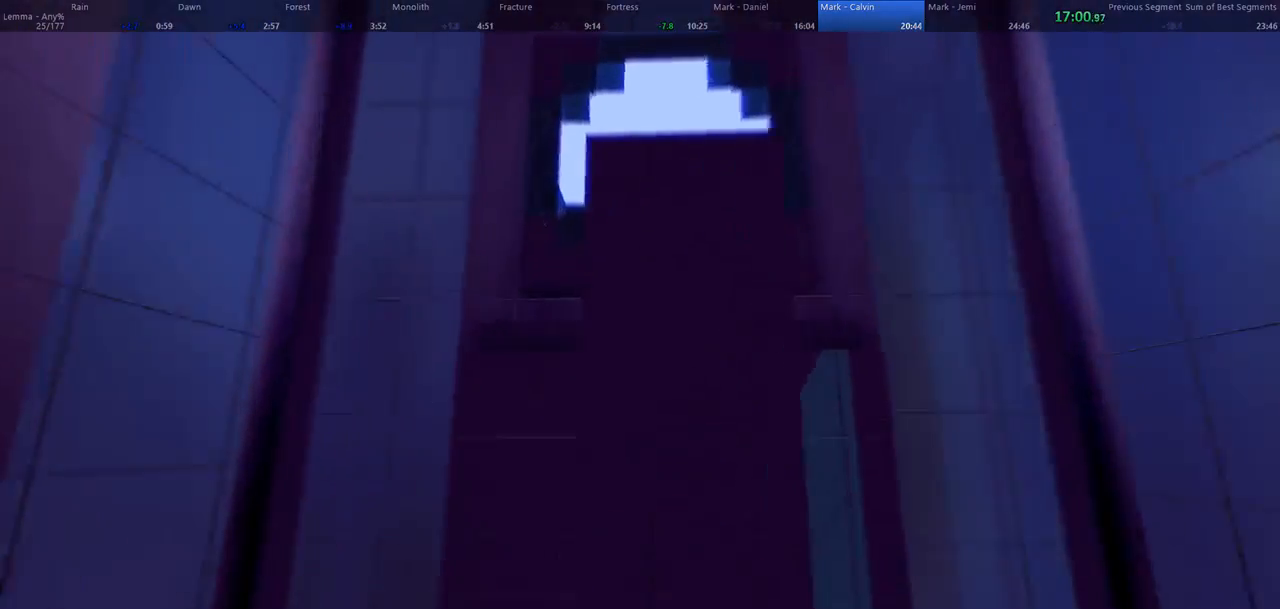
{"keys": ["shift", "space", "w"], "mouse": [], "events": [[200, "d", "down"], [233, "space", "up"], [267, "d", "up"], [467, "space", "down"], [500, "shift", "down"]]}
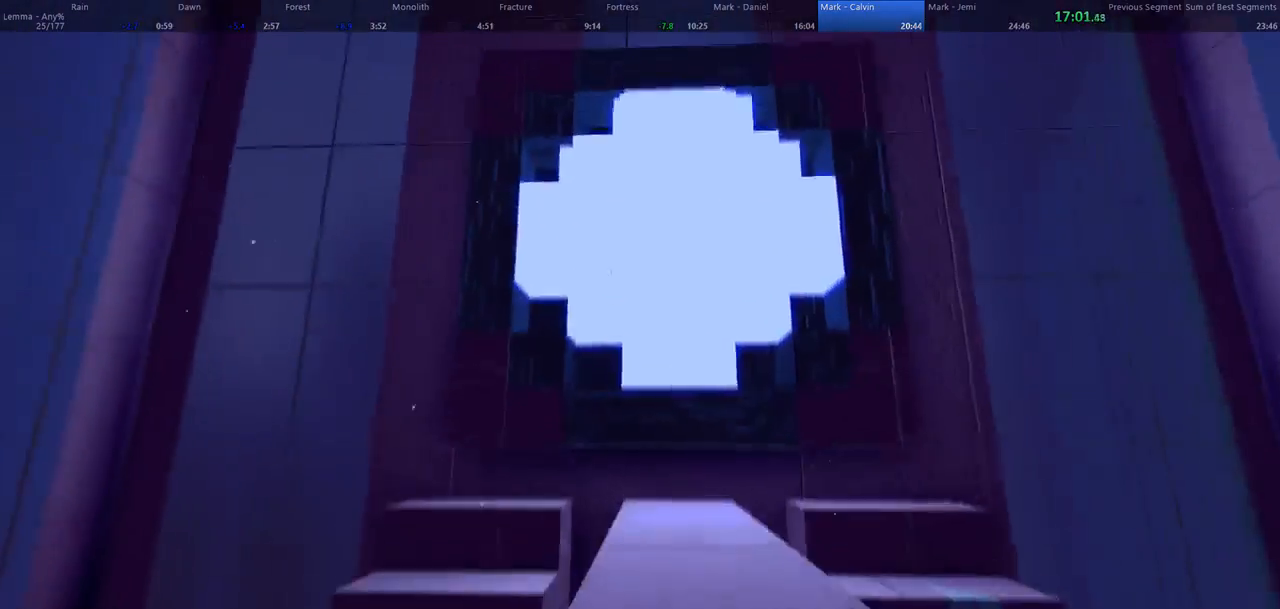
{"keys": ["w"], "mouse": [], "events": [[33, "space", "up"], [300, "shift", "up"]]}
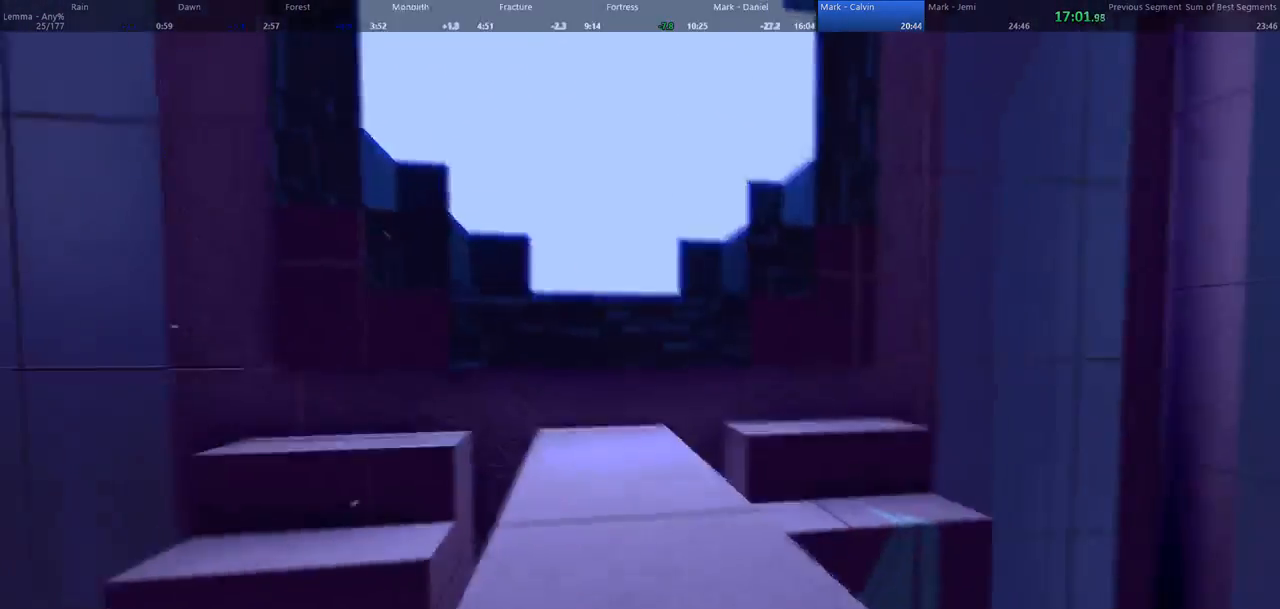
{"keys": ["a", "w"], "mouse": [], "events": [[300, "a", "down"]]}
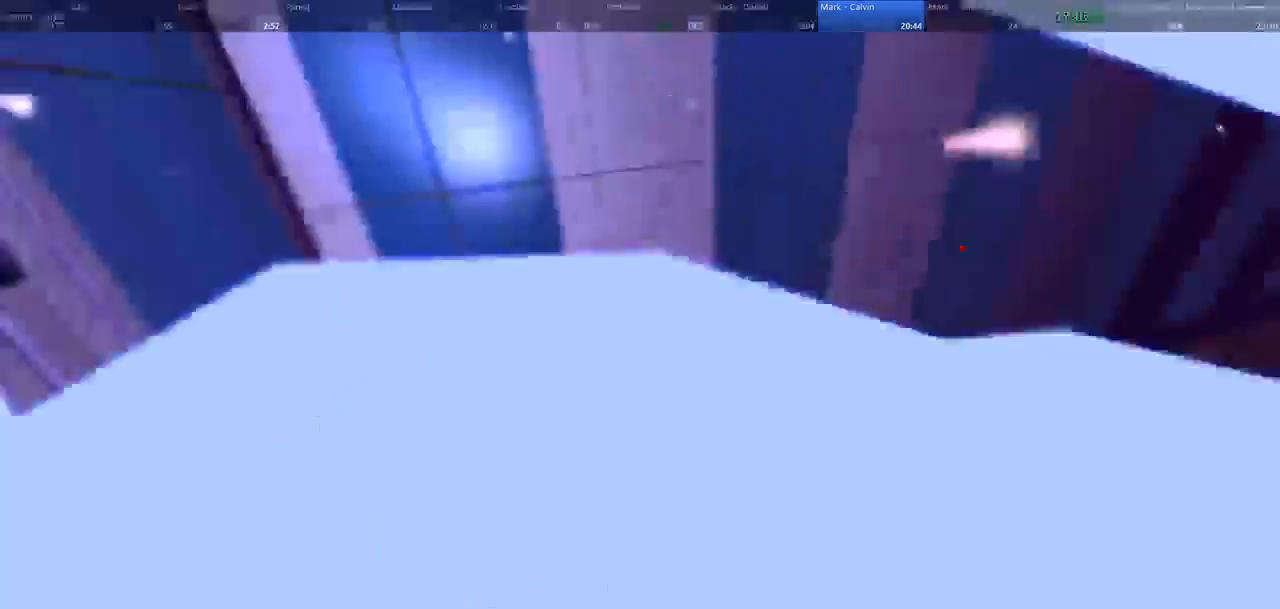
{"keys": ["w"], "mouse": [], "events": [[67, "a", "up"]]}
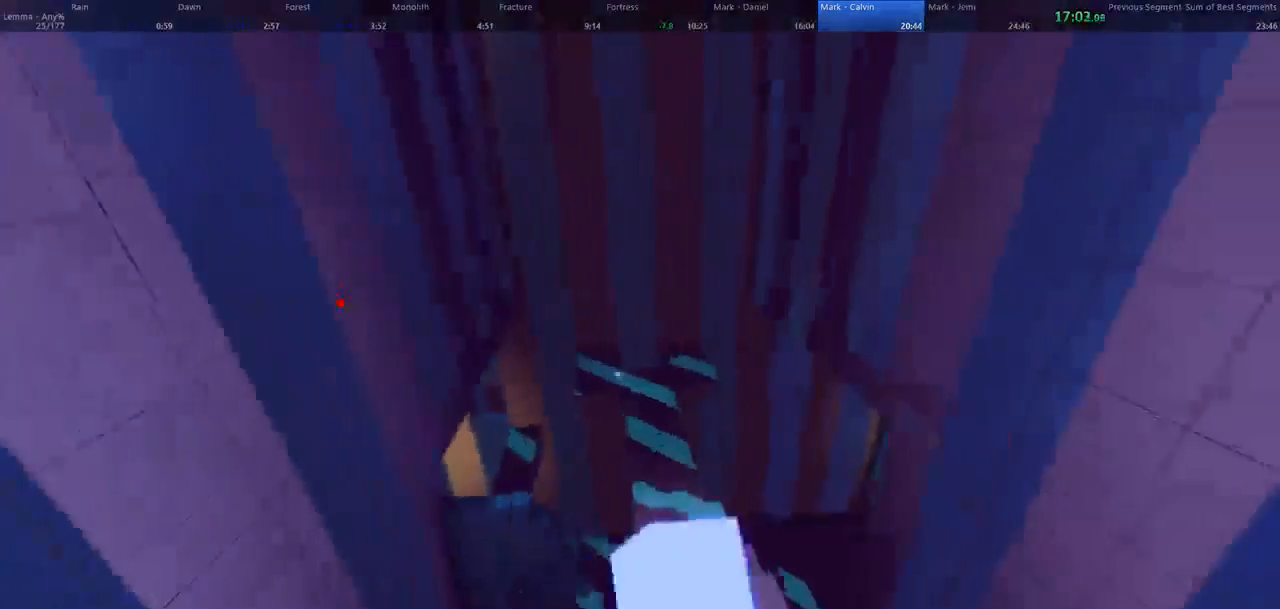
{"keys": ["d", "w"], "mouse": [], "events": [[267, "d", "down"]]}
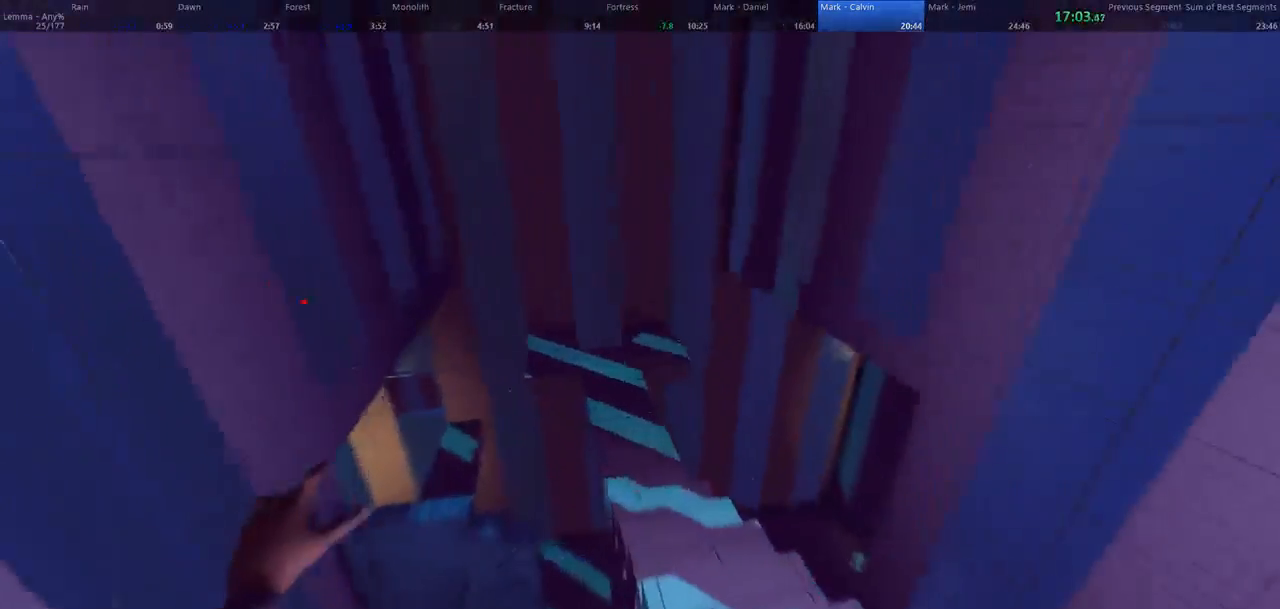
{"keys": ["d", "shift", "w"], "mouse": [], "events": [[500, "shift", "down"]]}
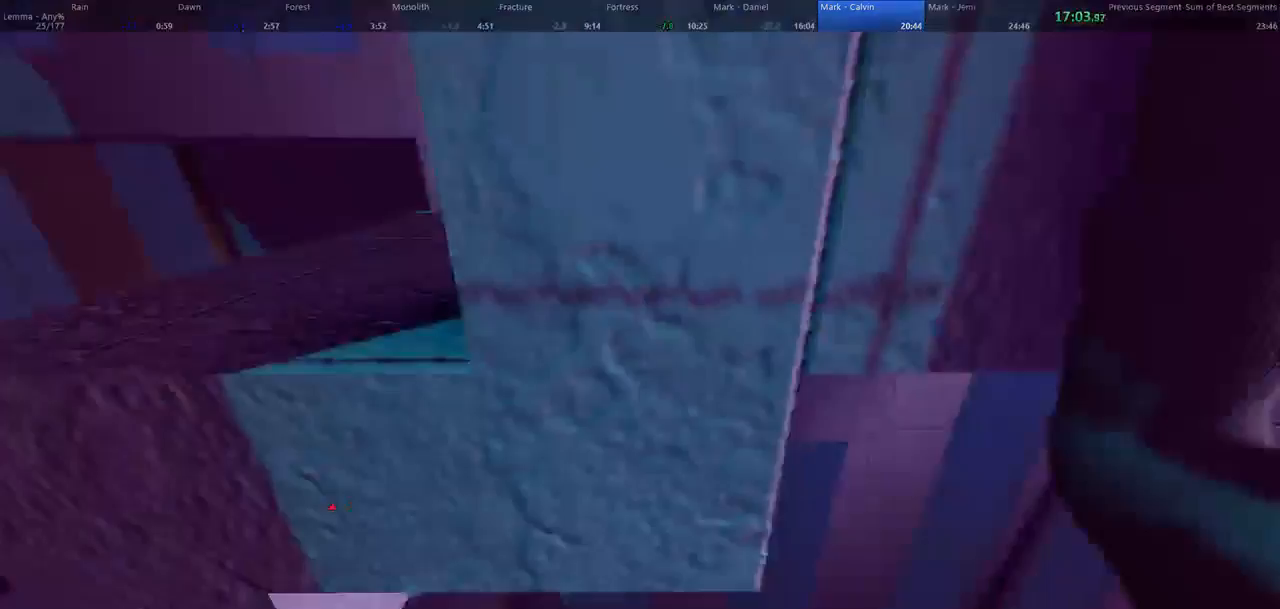
{"keys": ["w"], "mouse": [], "events": [[167, "d", "up"], [267, "shift", "up"]]}
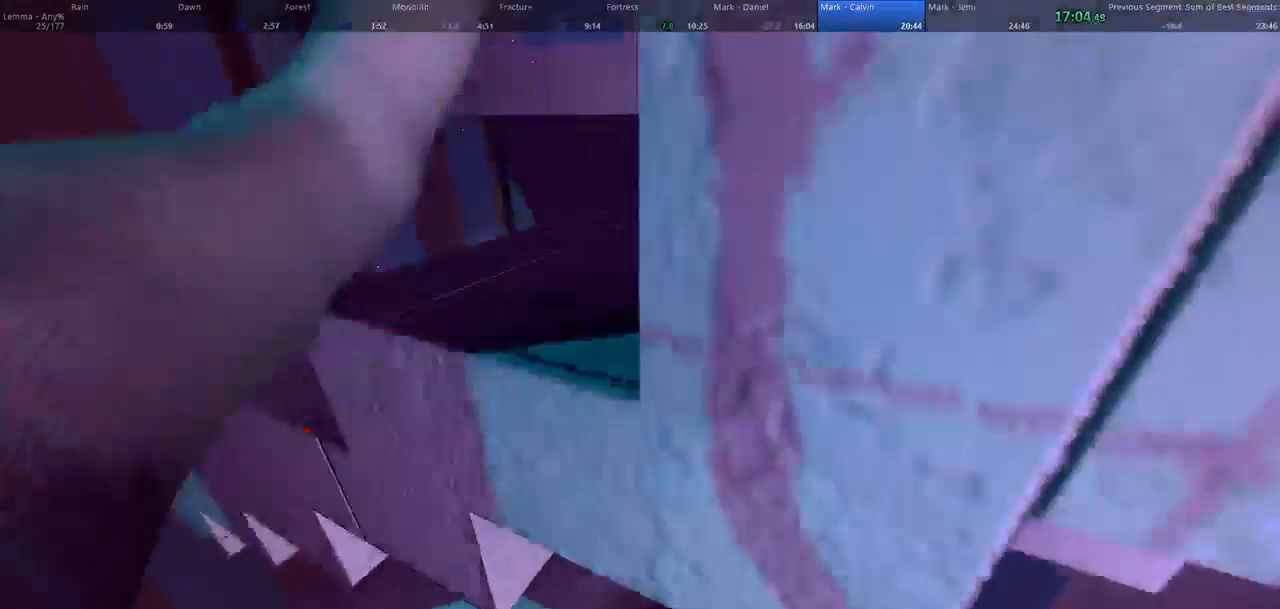
{"keys": ["w"], "mouse": [], "events": []}
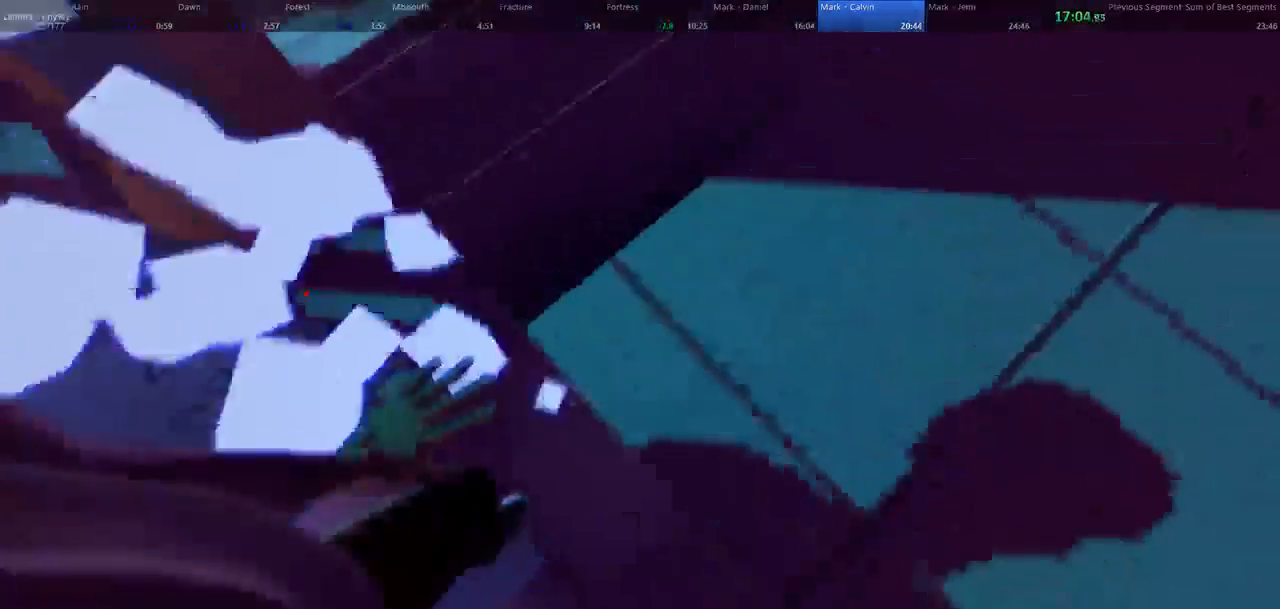
{"keys": ["w"], "mouse": []}
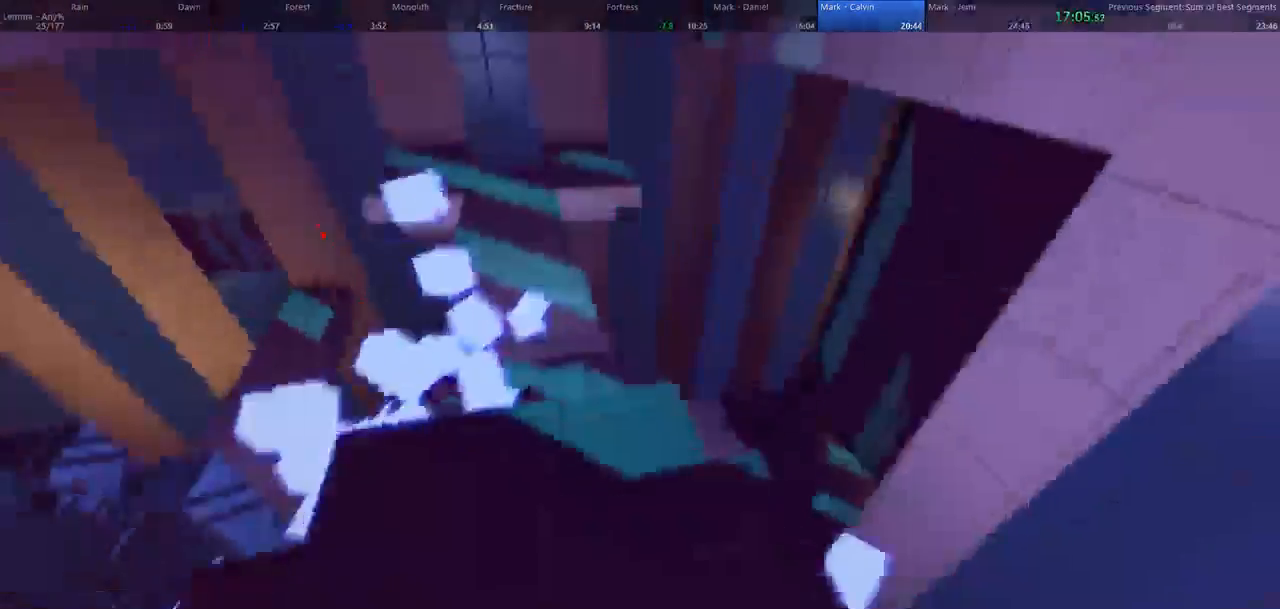
{"keys": ["w"], "mouse": []}
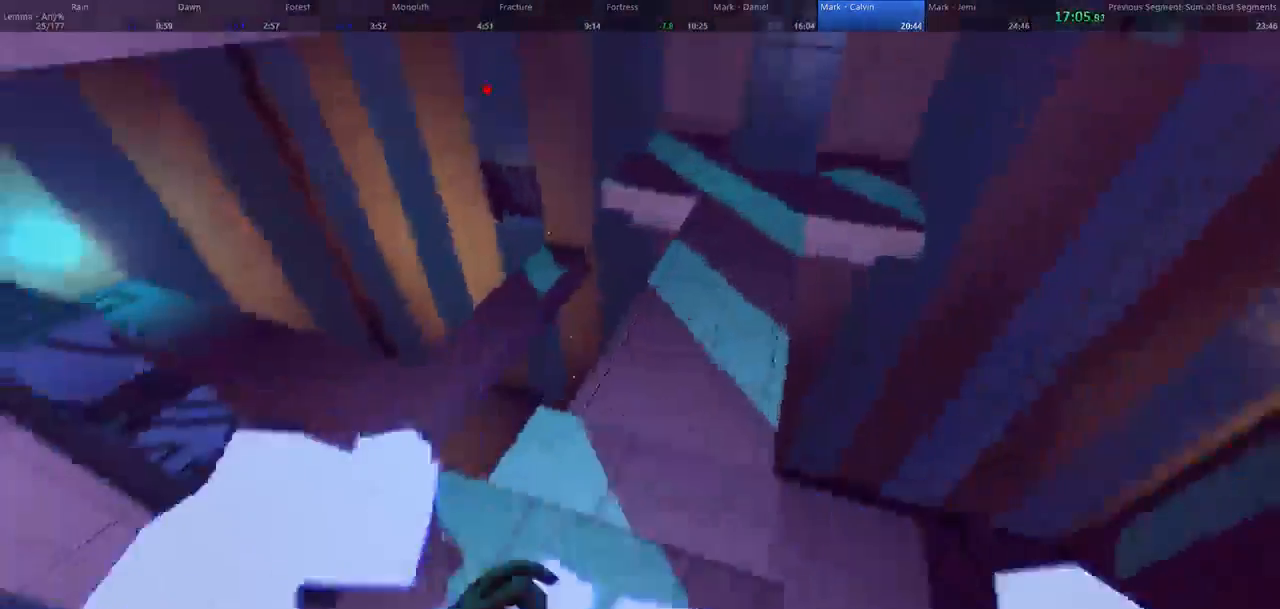
{"keys": ["w"], "mouse": [], "events": []}
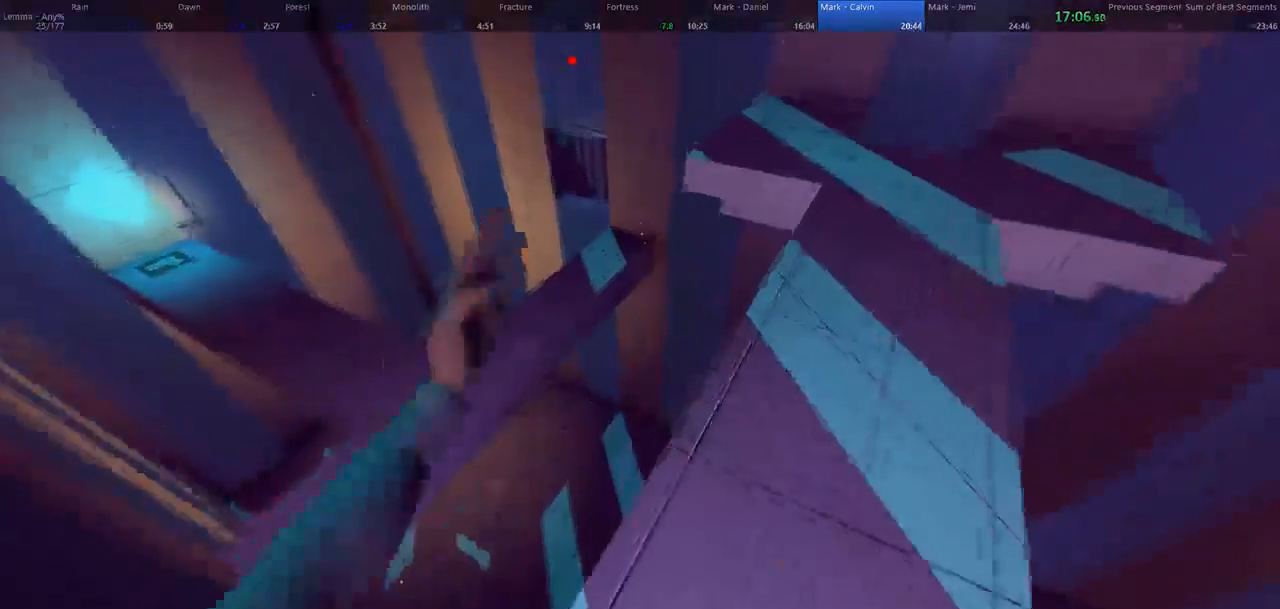
{"keys": ["w"], "mouse": [], "events": []}
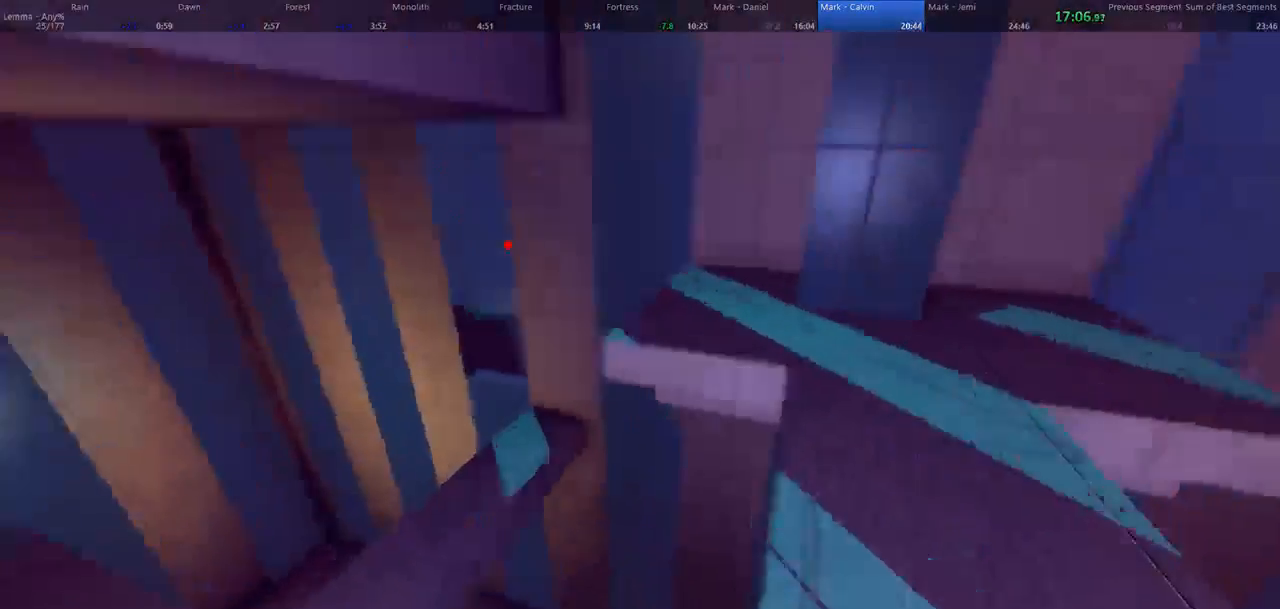
{"keys": ["a", "w"], "mouse": [], "events": [[33, "space", "down"], [133, "a", "down"], [200, "space", "up"]]}
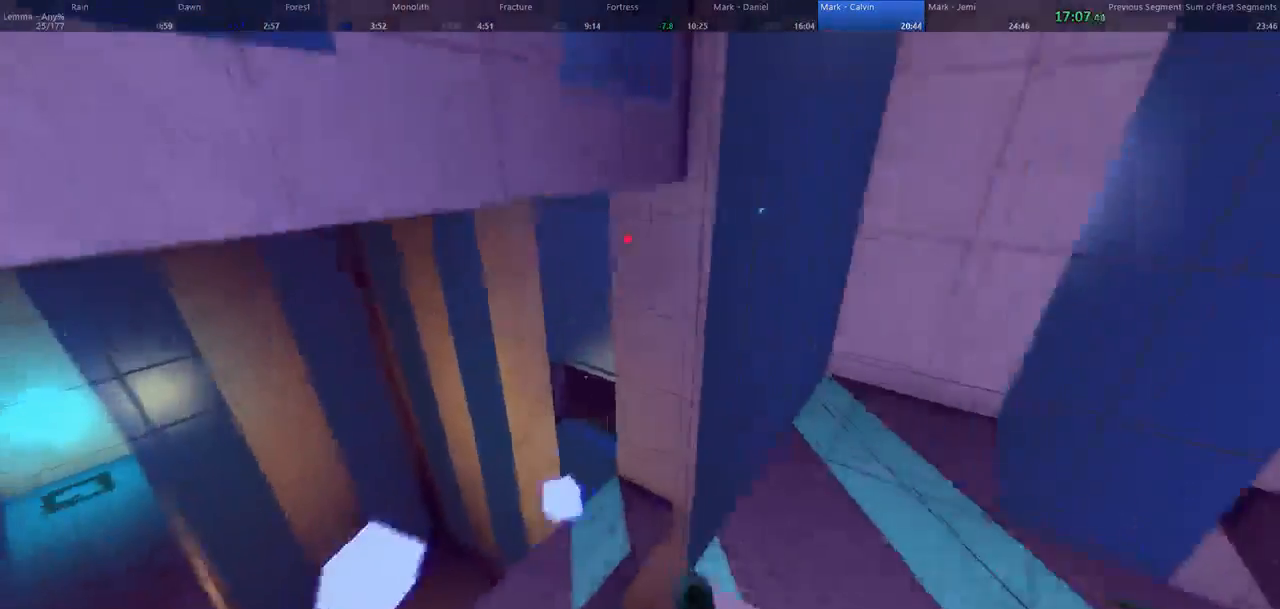
{"keys": ["a", "w"], "mouse": [], "events": []}
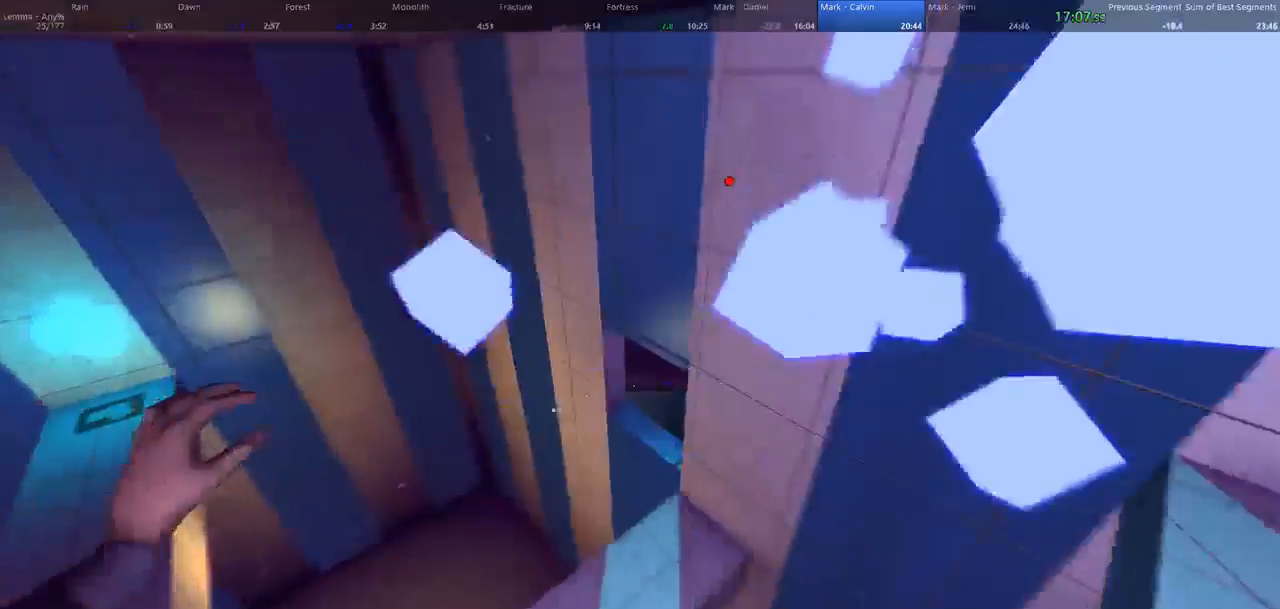
{"keys": ["d", "w"], "mouse": ["left"], "events": [[233, "d", "down"], [300, "a", "up"], [500, "mouse_left", "down"]]}
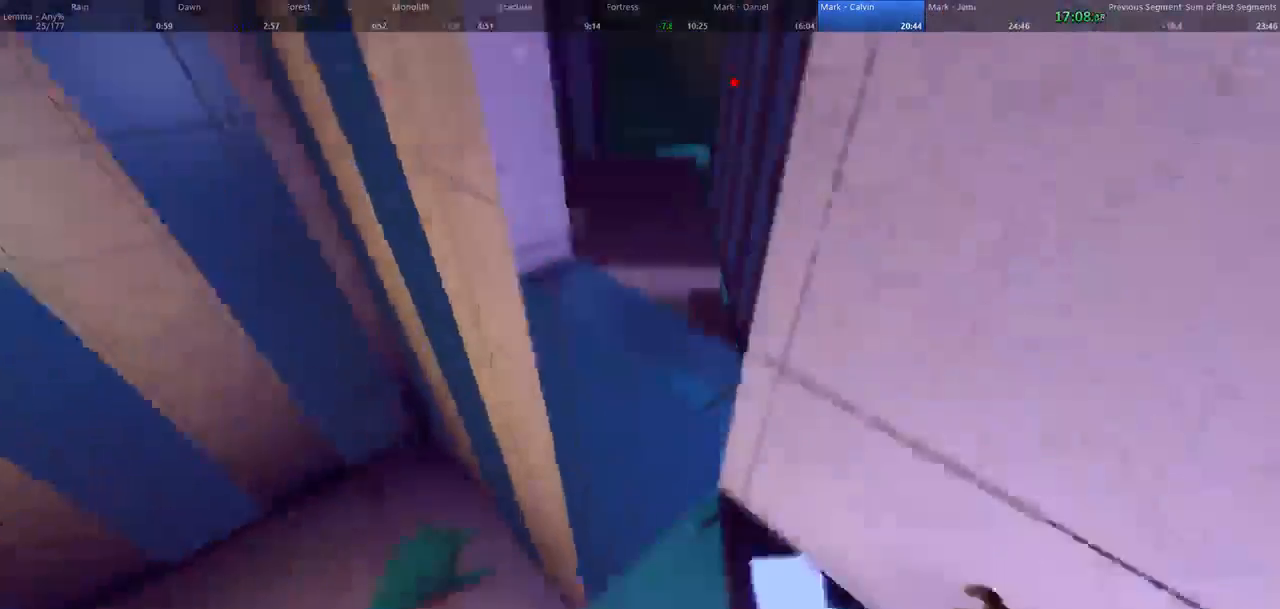
{"keys": ["w"], "mouse": [], "events": [[33, "d", "up"], [467, "mouse_left", "up"]]}
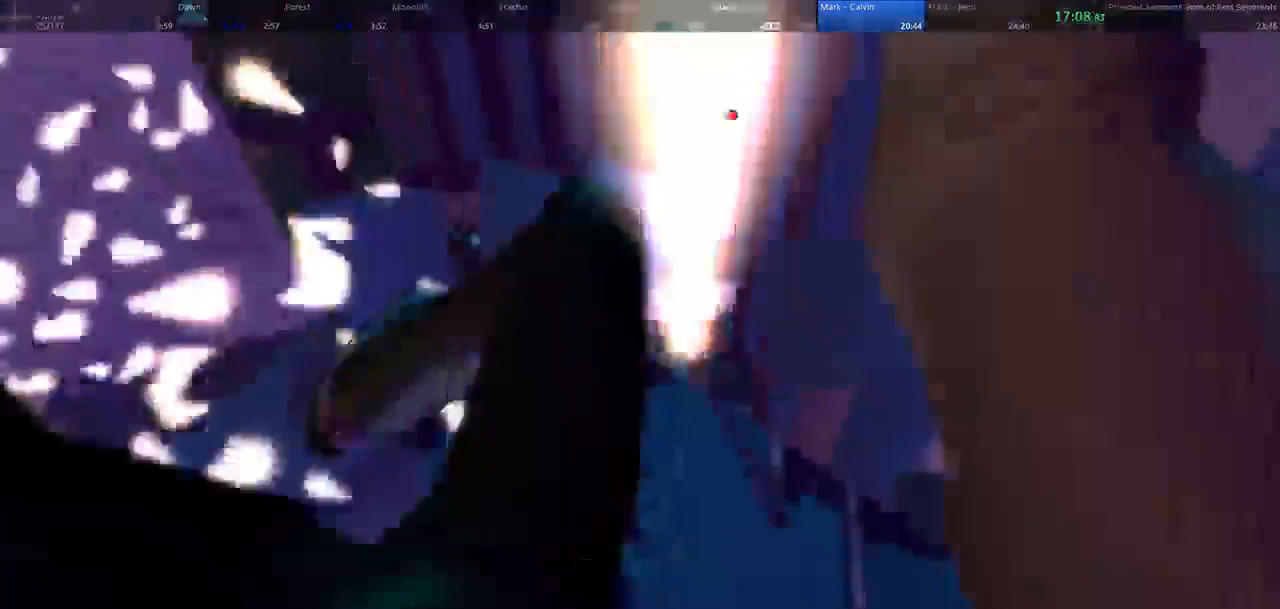
{"keys": ["w"], "mouse": [], "events": []}
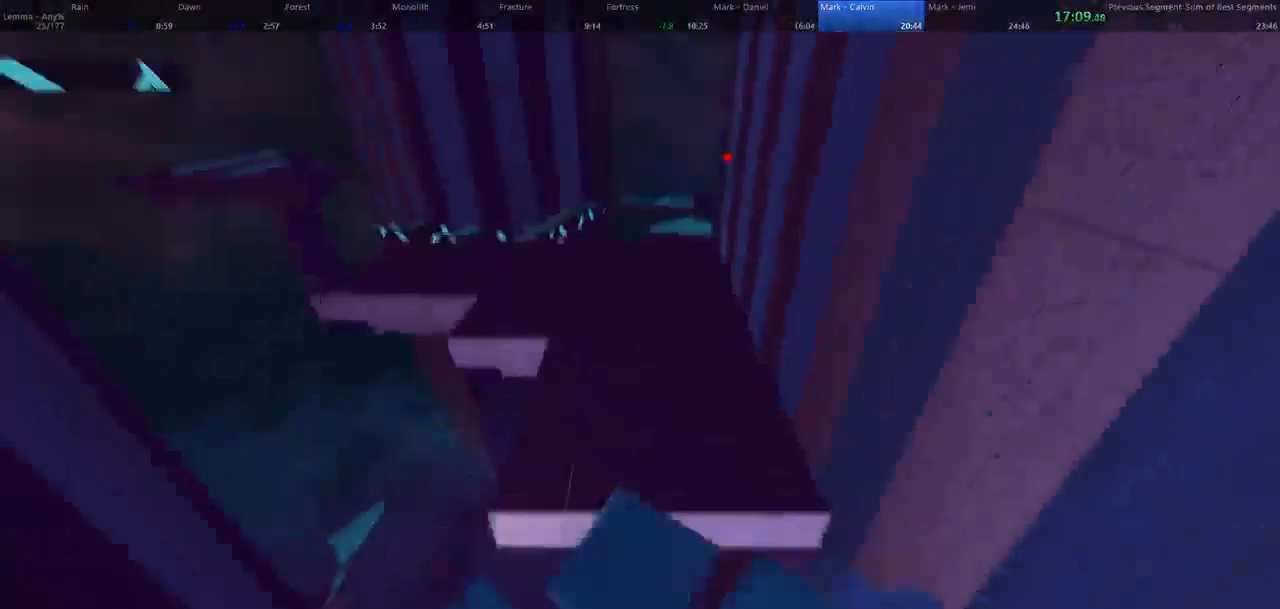
{"keys": ["a", "w"], "mouse": [], "events": [[133, "space", "down"], [233, "d", "down"], [300, "space", "up"], [367, "a", "down"], [367, "d", "up"]]}
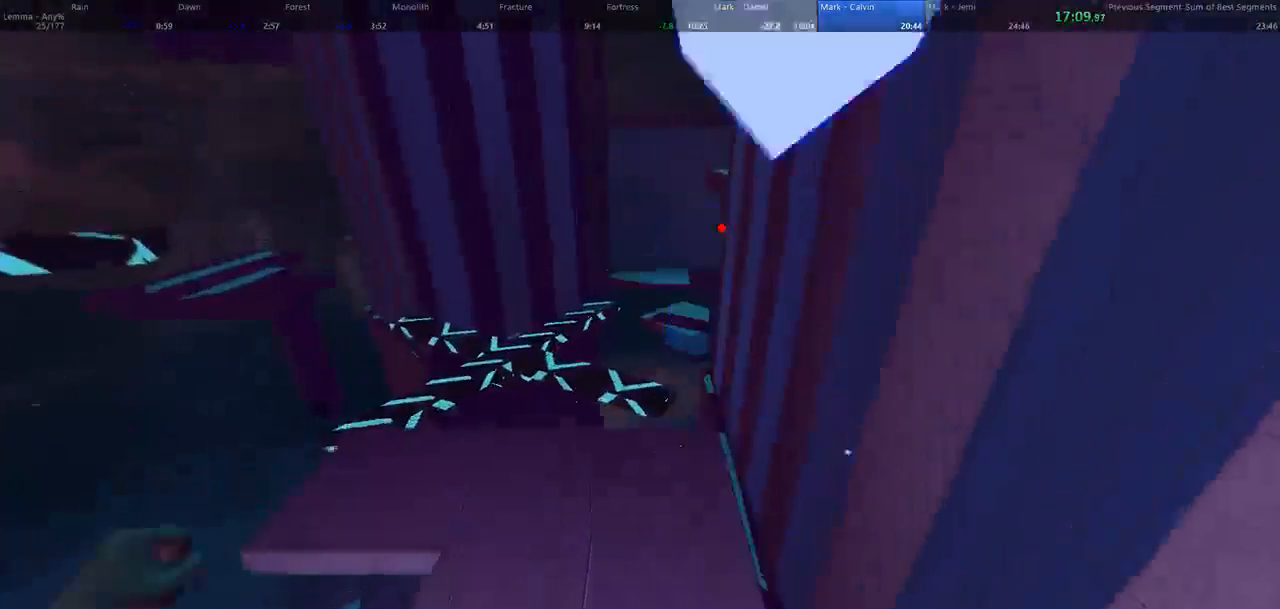
{"keys": ["d"], "mouse": [], "events": [[33, "a", "up"], [33, "d", "down"], [233, "w", "up"], [333, "s", "down"], [500, "s", "up"]]}